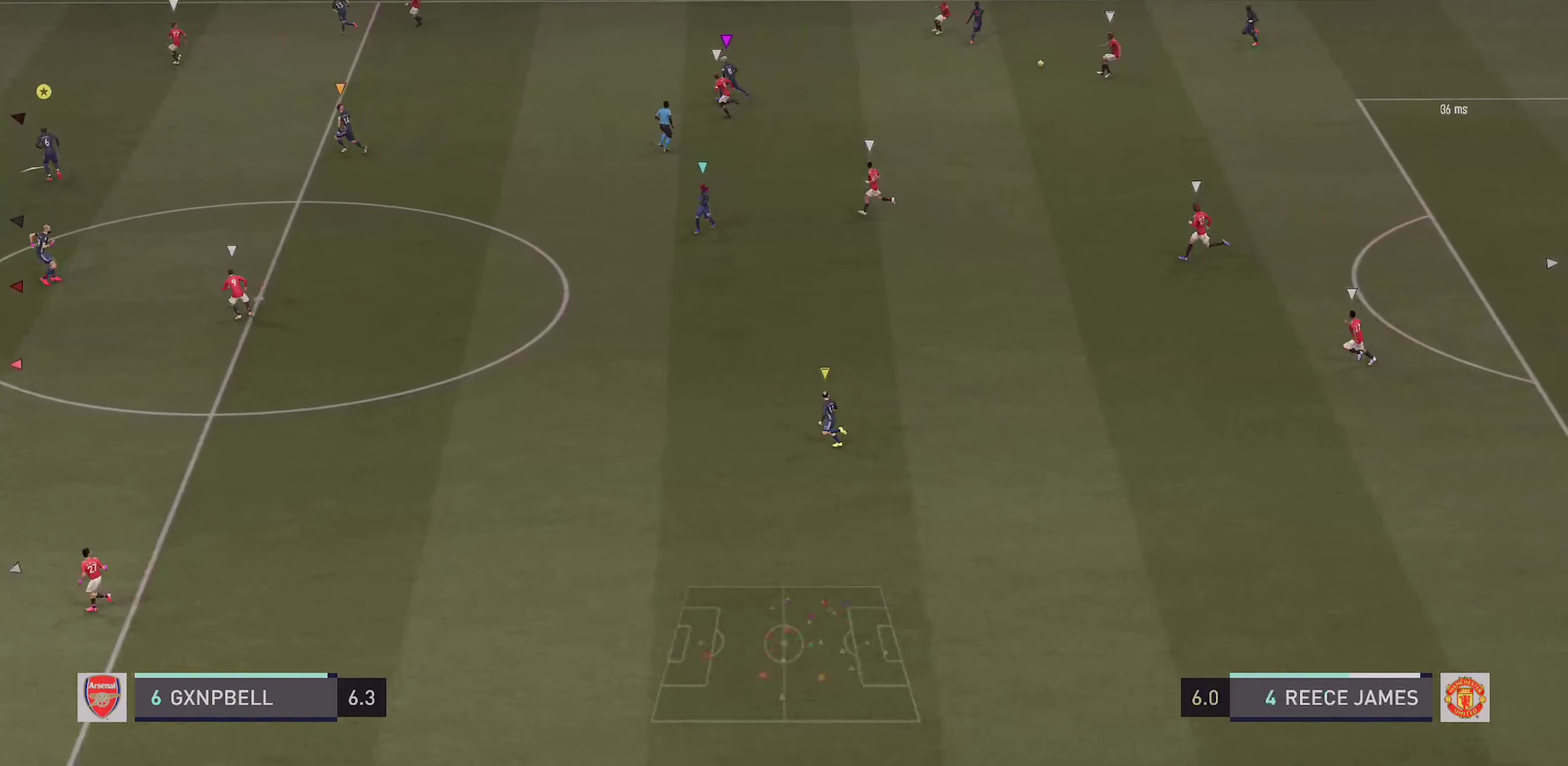
Gameplay with a controller (PlayStation layout); each line is a JSON object with the inputs held at the frame after it (dt_ms = milliseconds from this image to that frame). "events" lists button and stick changes between this image and that frame as [ms after this image, input, new state], when the widget could be followed in between. This overlay highlights the sticks when they move; stick clicks (L3 R3) are not distinguishable. Not read: CROSS DPAD_DOWN DPAD_RIGHT HOME L1 L3 R3 SELECT SQUARE START TOUCHPAD.
{"dt_ms": 300, "buttons": ["L2", "R2"], "left_stick": "up-left", "right_stick": "center", "events": [[300, "L2", "down"]]}
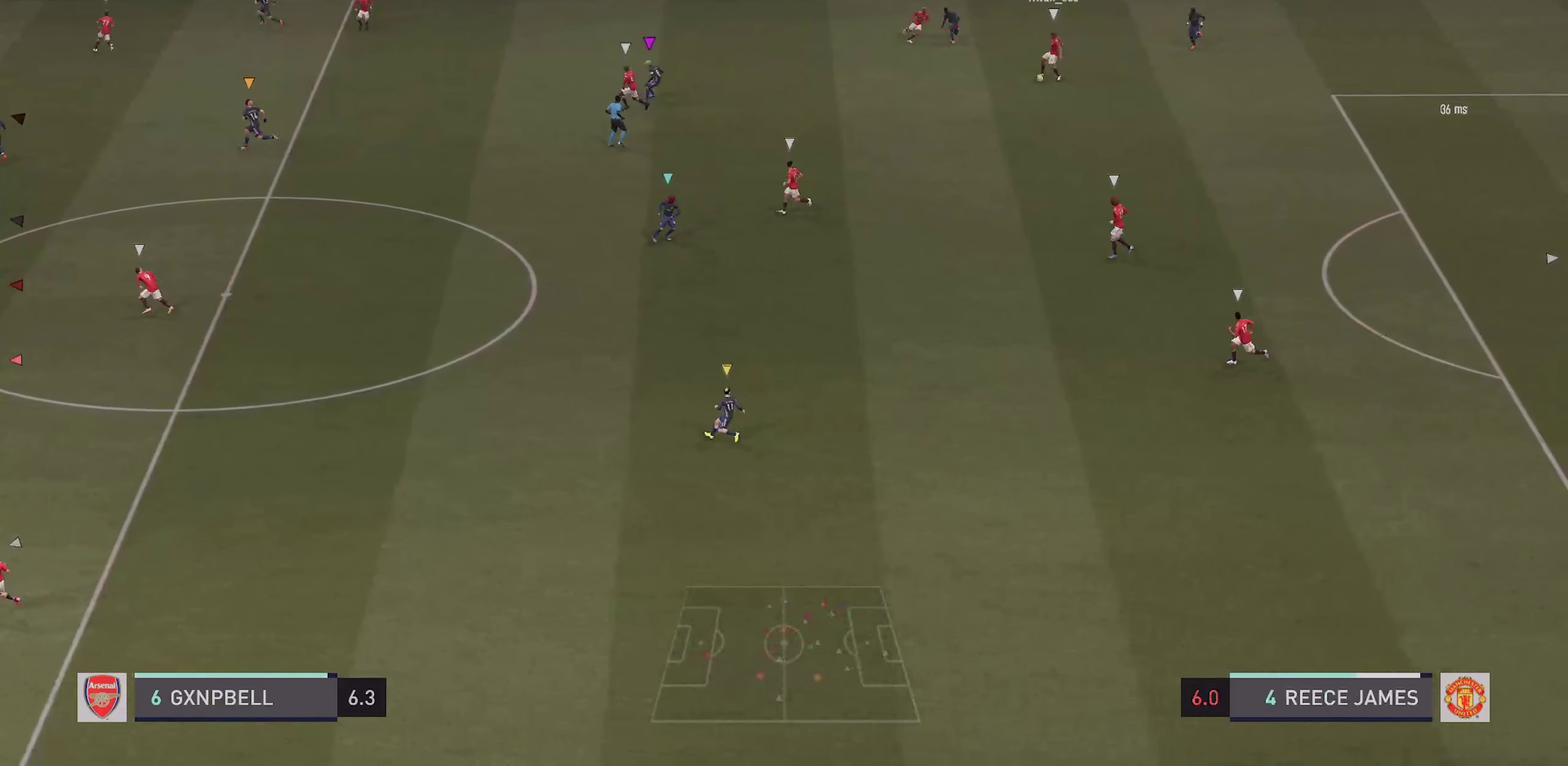
{"dt_ms": 600, "buttons": ["L2"], "left_stick": "down-right", "right_stick": "center", "events": [[34, "R2", "up"], [134, "left_stick", "down"], [234, "left_stick", "down-right"]]}
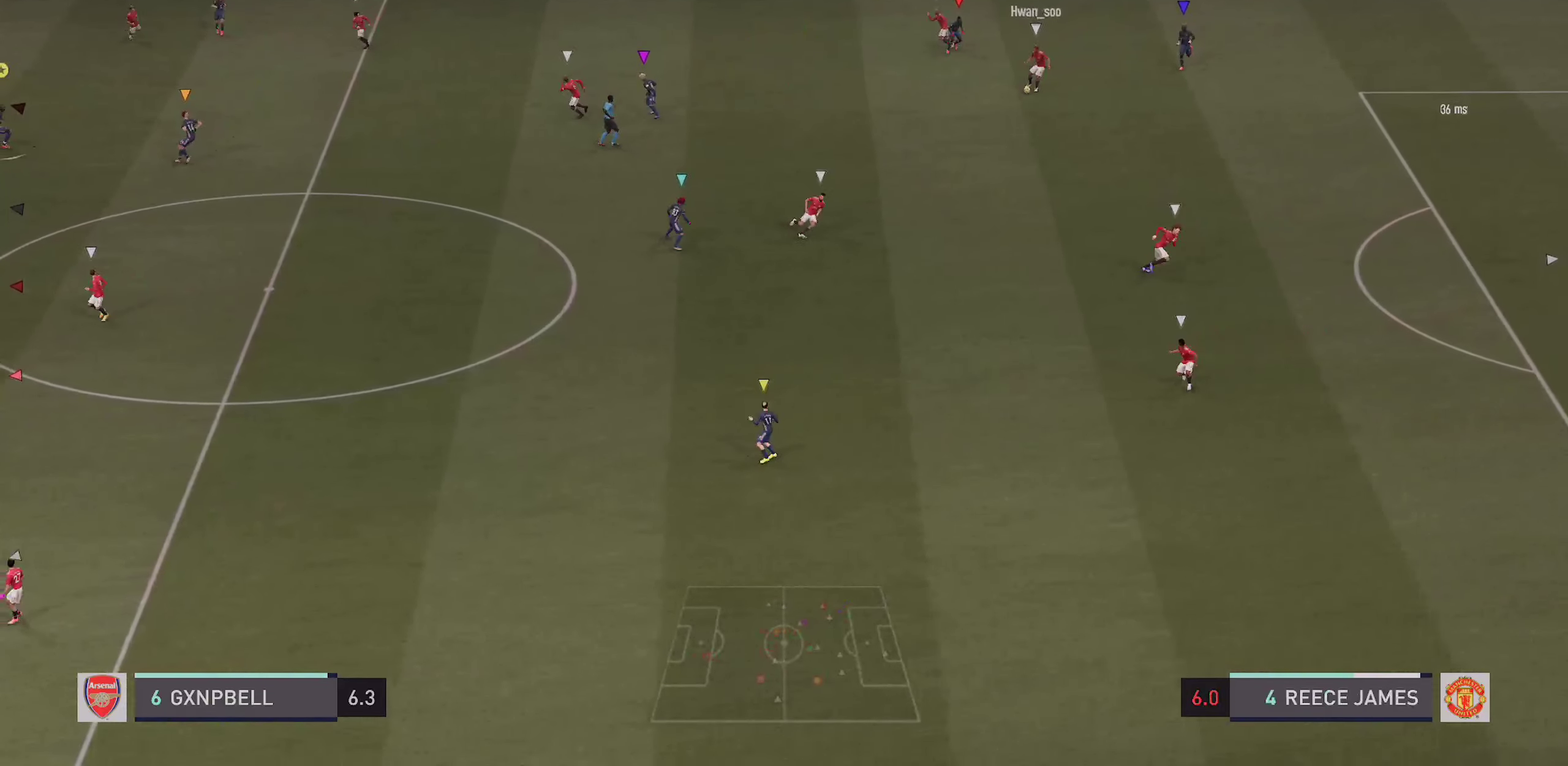
{"dt_ms": 400, "buttons": ["L2"], "left_stick": "down-right", "right_stick": "center", "events": []}
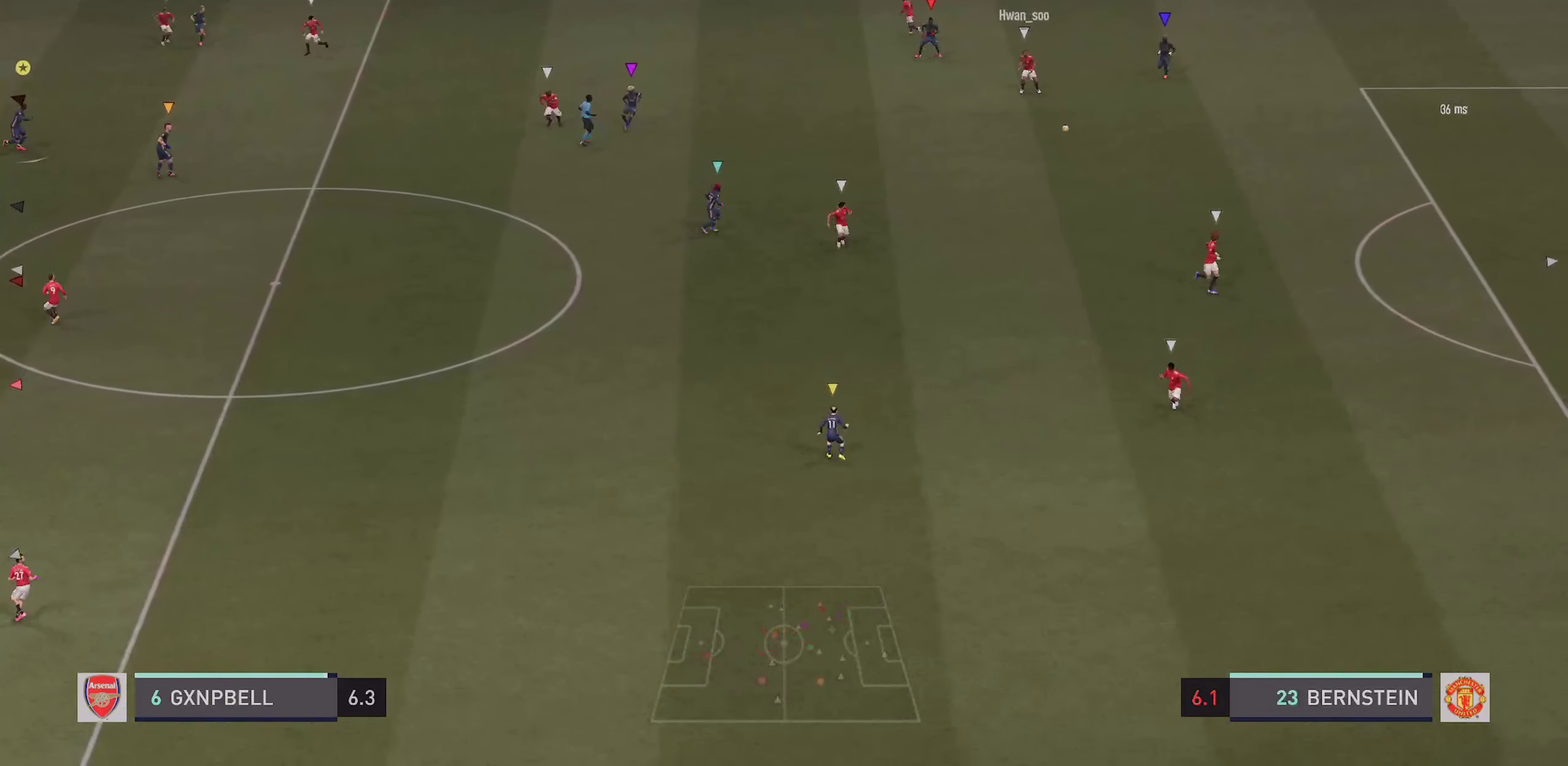
{"dt_ms": 500, "buttons": ["L2"], "left_stick": "down-left", "right_stick": "center", "events": [[134, "left_stick", "down"], [284, "left_stick", "down-left"]]}
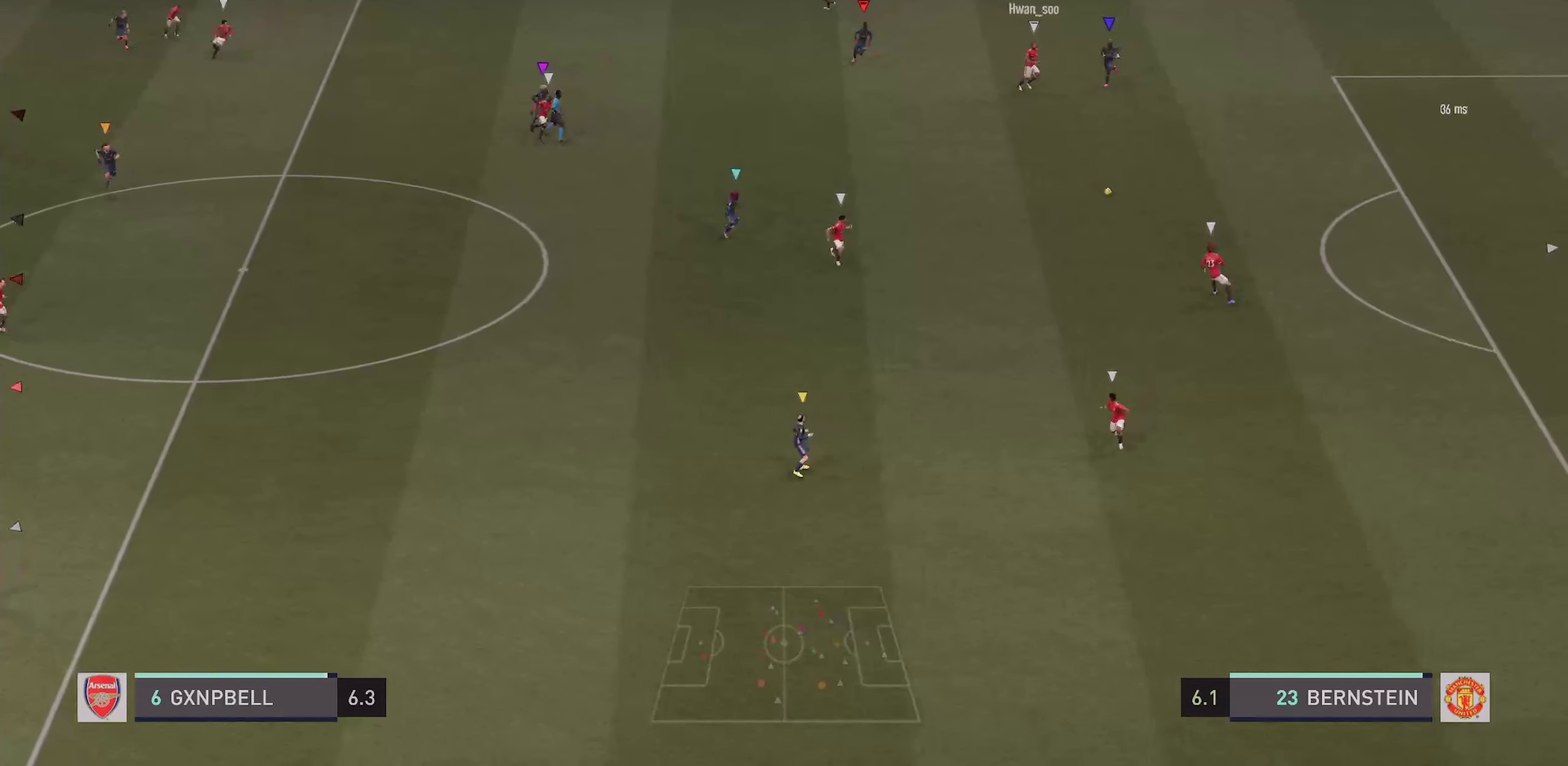
{"dt_ms": 500, "buttons": ["L2"], "left_stick": "down-left", "right_stick": "center", "events": [[217, "left_stick", "down"], [284, "left_stick", "down-left"]]}
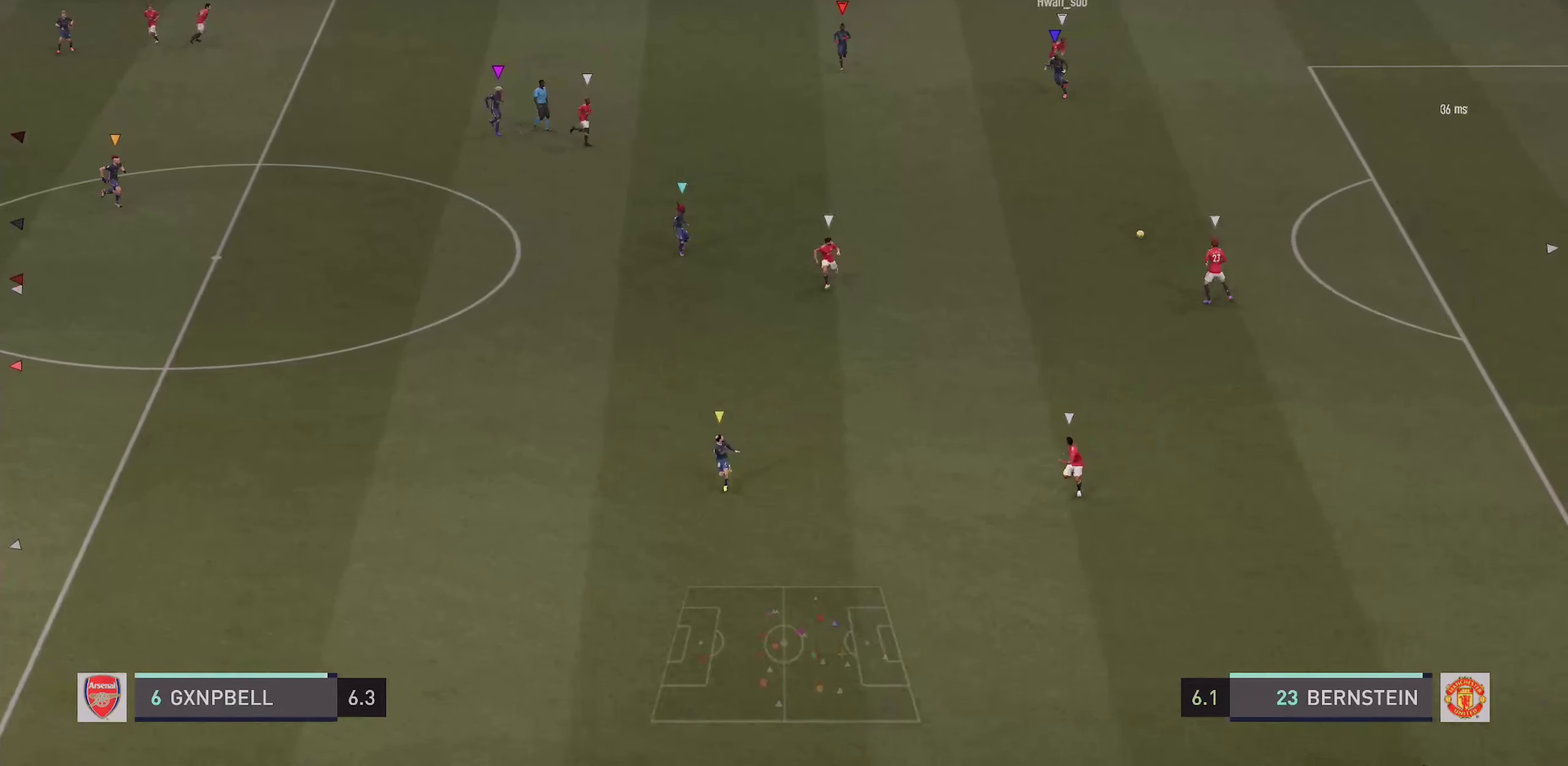
{"dt_ms": 400, "buttons": ["L2"], "left_stick": "down", "right_stick": "center", "events": [[134, "left_stick", "down"]]}
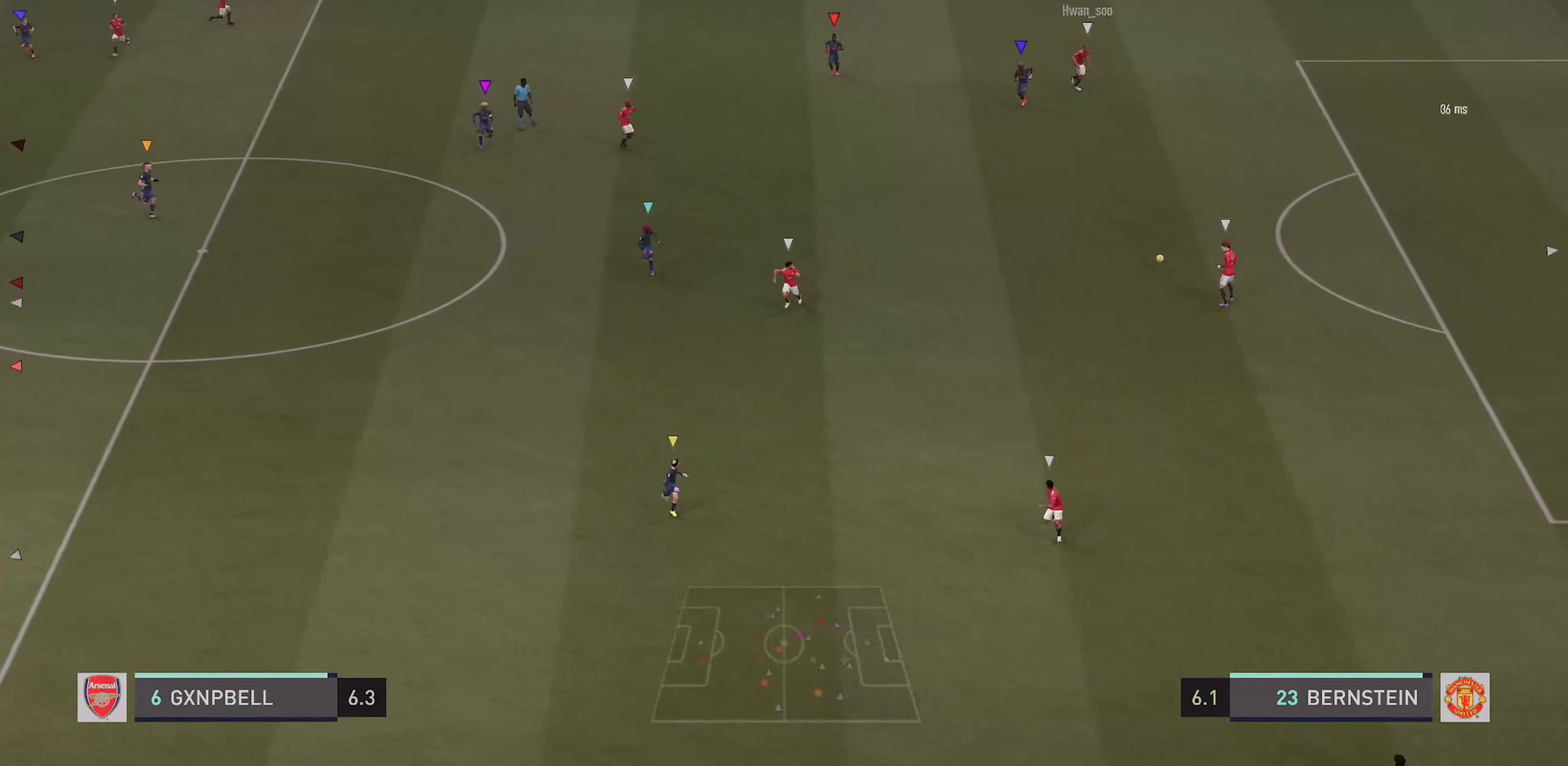
{"dt_ms": 600, "buttons": [], "left_stick": "down", "right_stick": "center", "events": [[317, "L2", "up"]]}
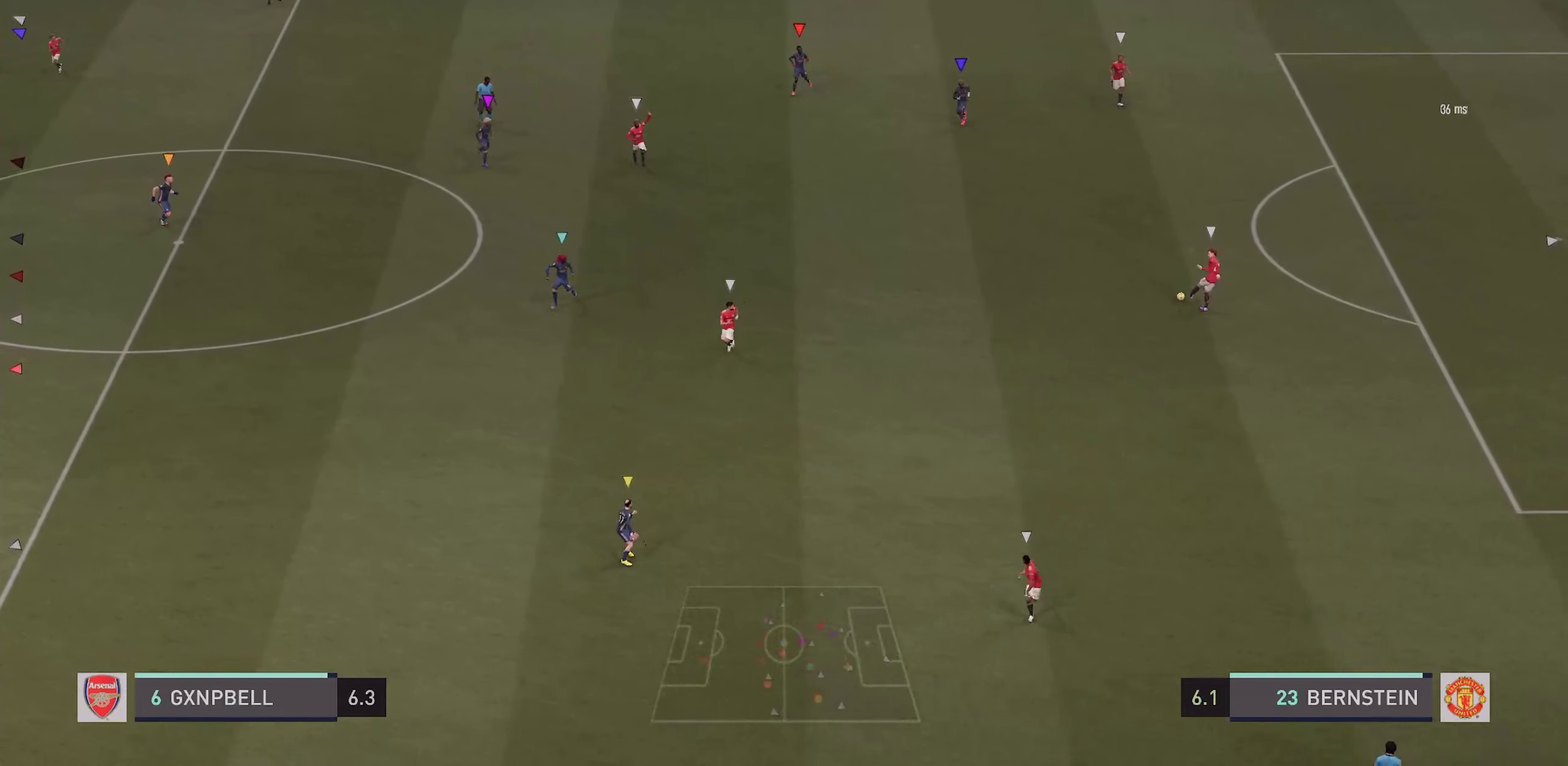
{"dt_ms": 300, "buttons": [], "left_stick": "down", "right_stick": "center", "events": []}
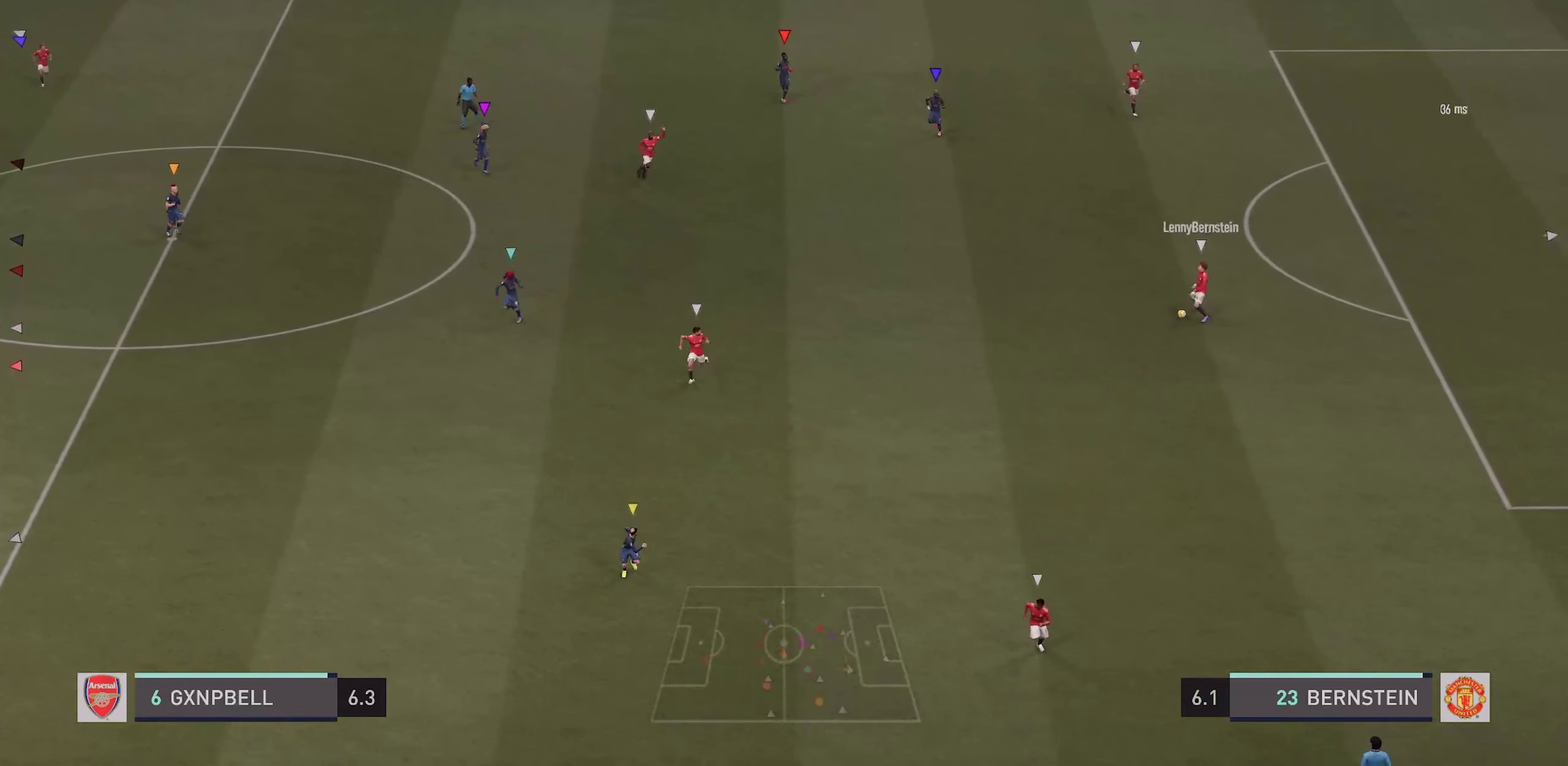
{"dt_ms": 900, "buttons": ["L2"], "left_stick": "down", "right_stick": "center", "events": [[450, "L2", "down"]]}
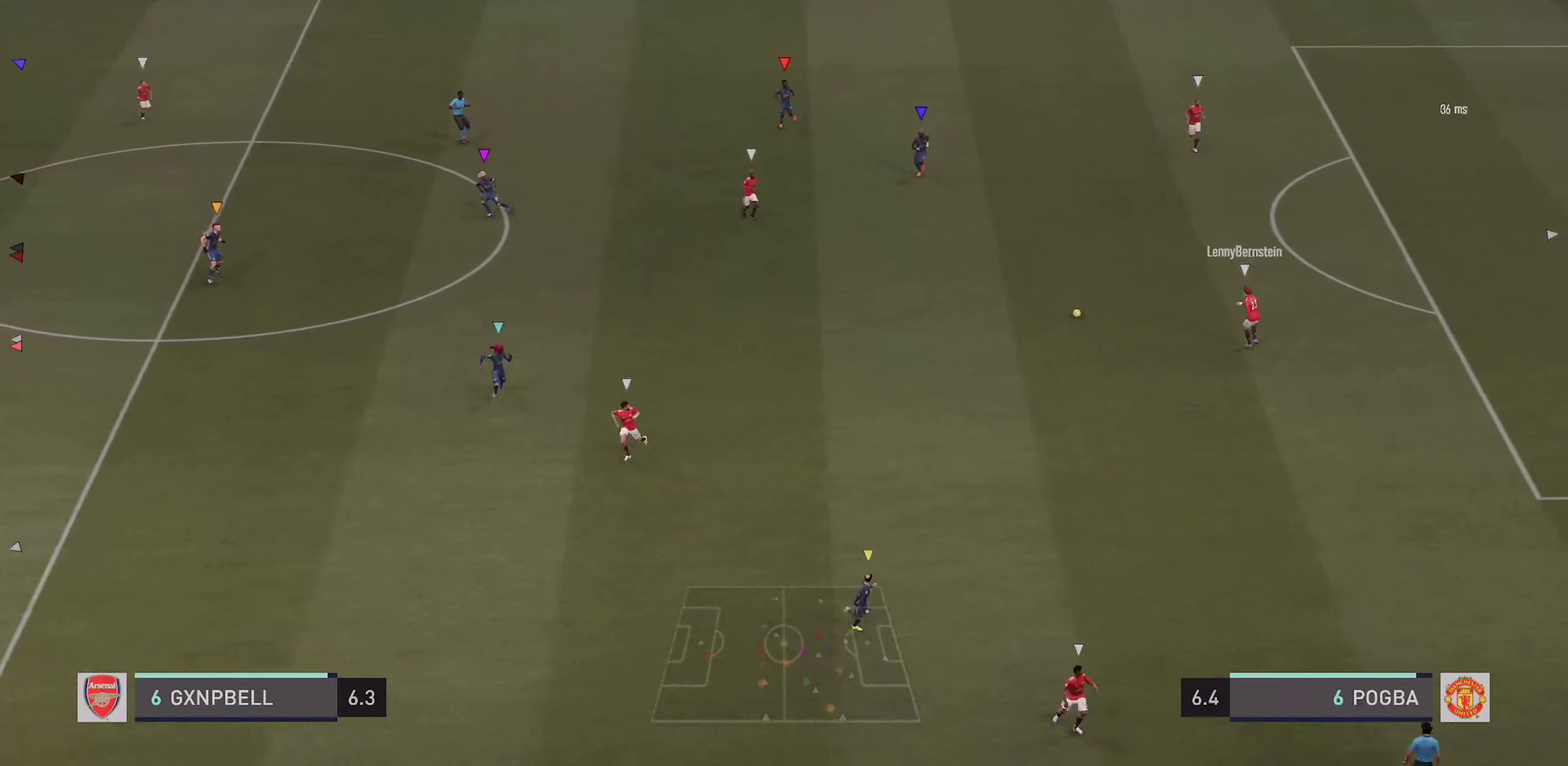
{"dt_ms": 300, "buttons": ["L2"], "left_stick": "down", "right_stick": "center", "events": []}
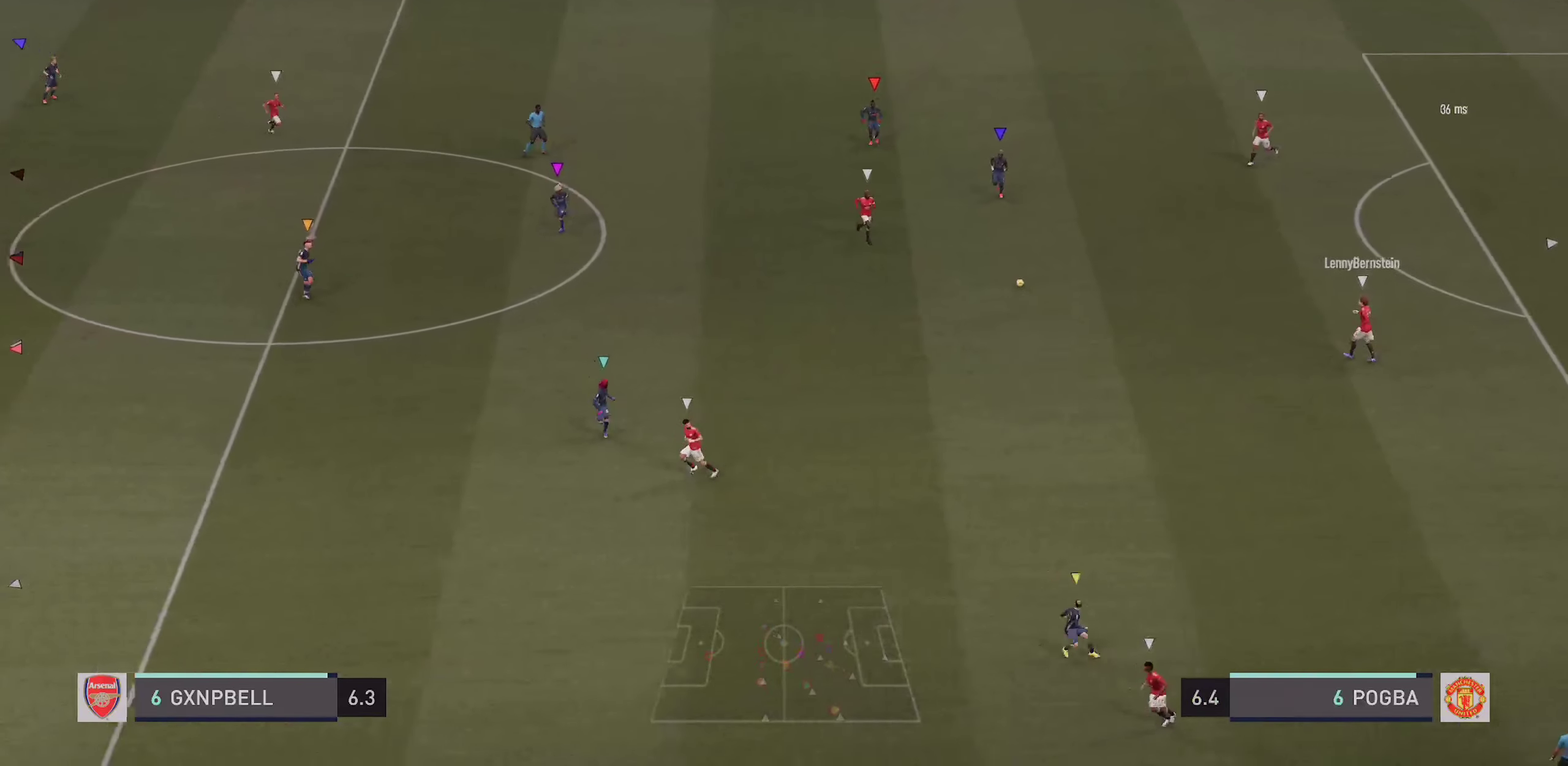
{"dt_ms": 600, "buttons": ["L2"], "left_stick": "down-right", "right_stick": "center", "events": [[483, "left_stick", "down-right"]]}
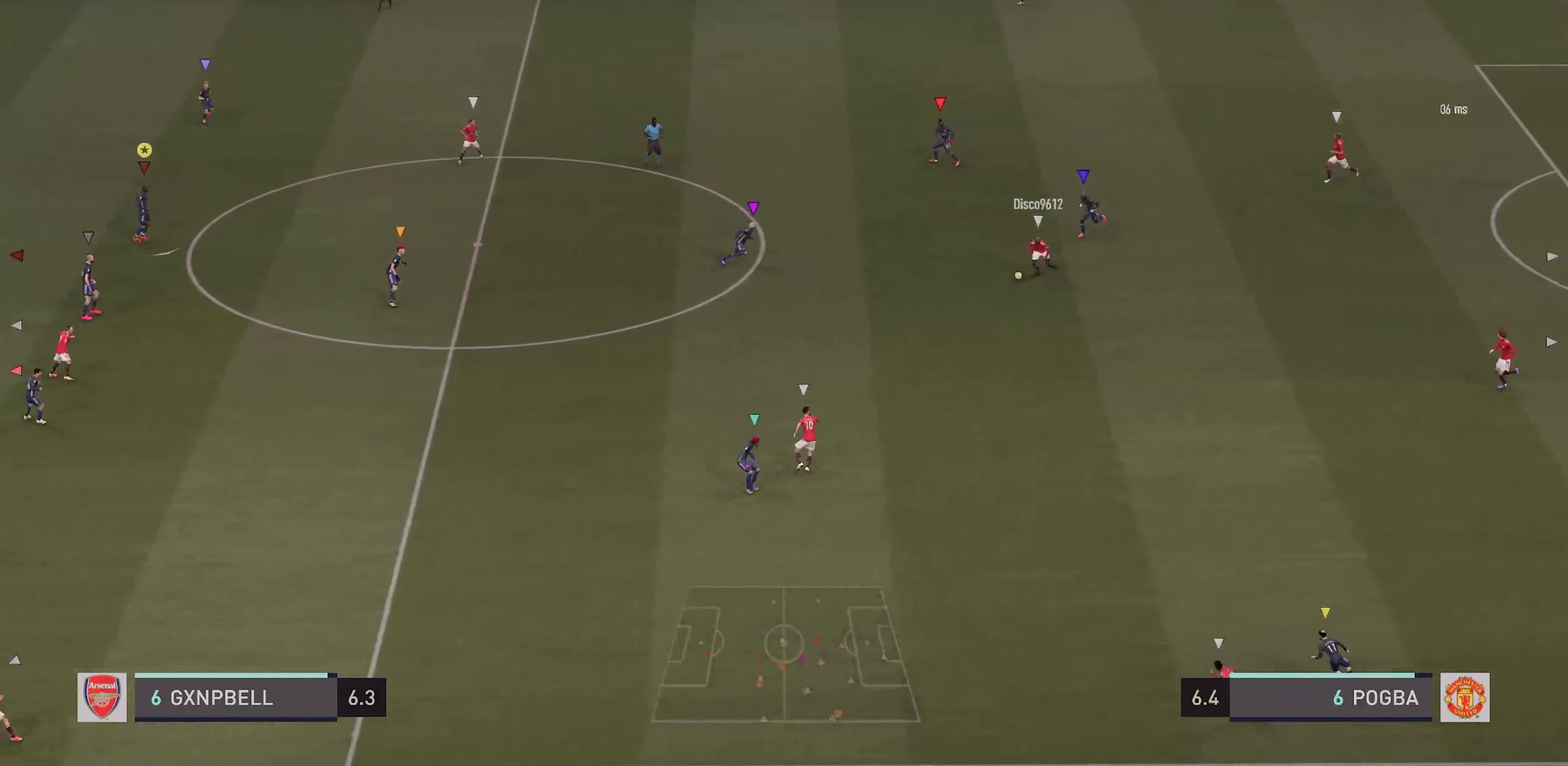
{"dt_ms": 400, "buttons": ["L2"], "left_stick": "left", "right_stick": "center", "events": [[100, "left_stick", "center"], [316, "left_stick", "left"]]}
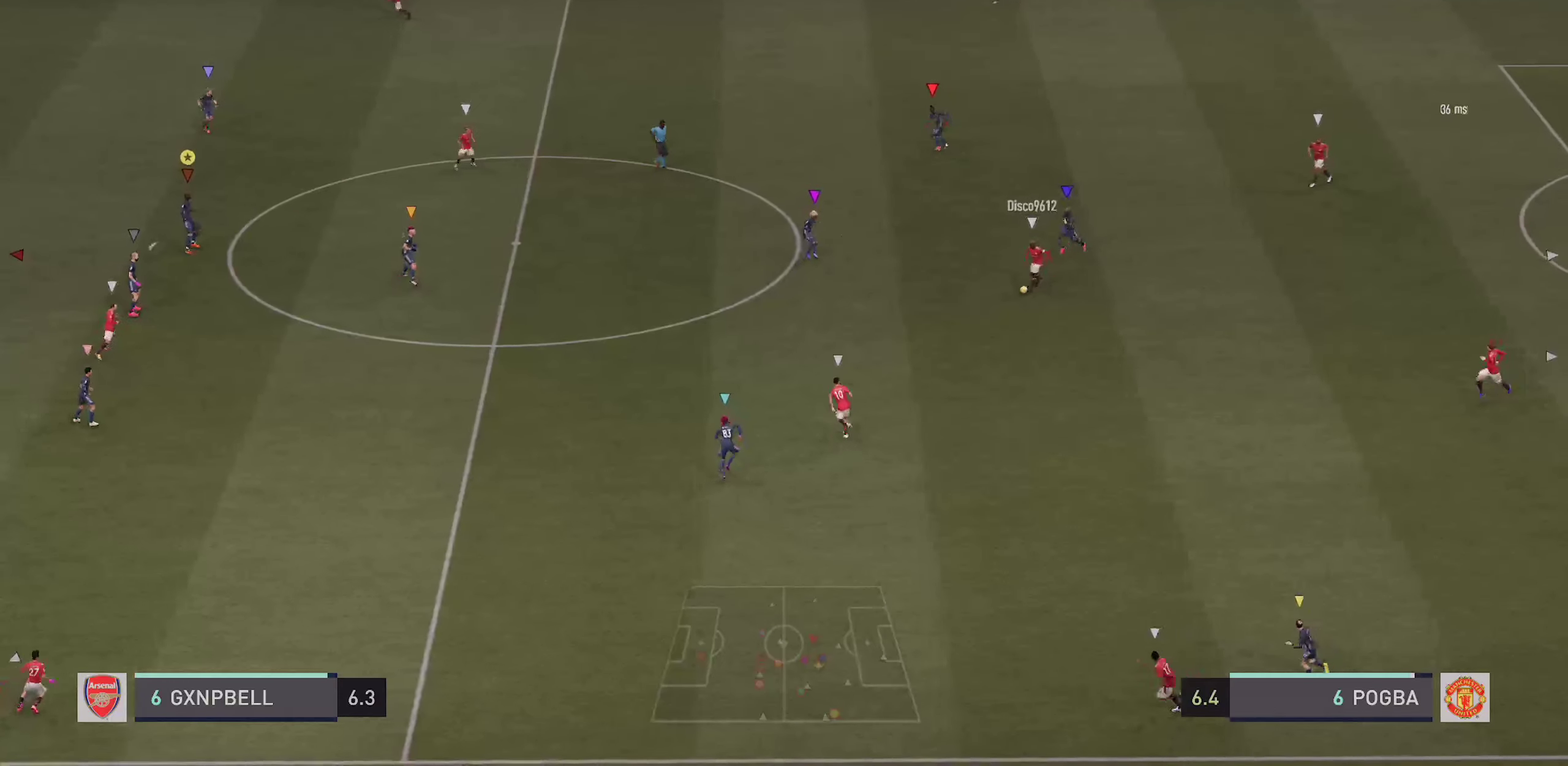
{"dt_ms": 500, "buttons": ["L2"], "left_stick": "up-left", "right_stick": "center", "events": [[166, "left_stick", "up-left"]]}
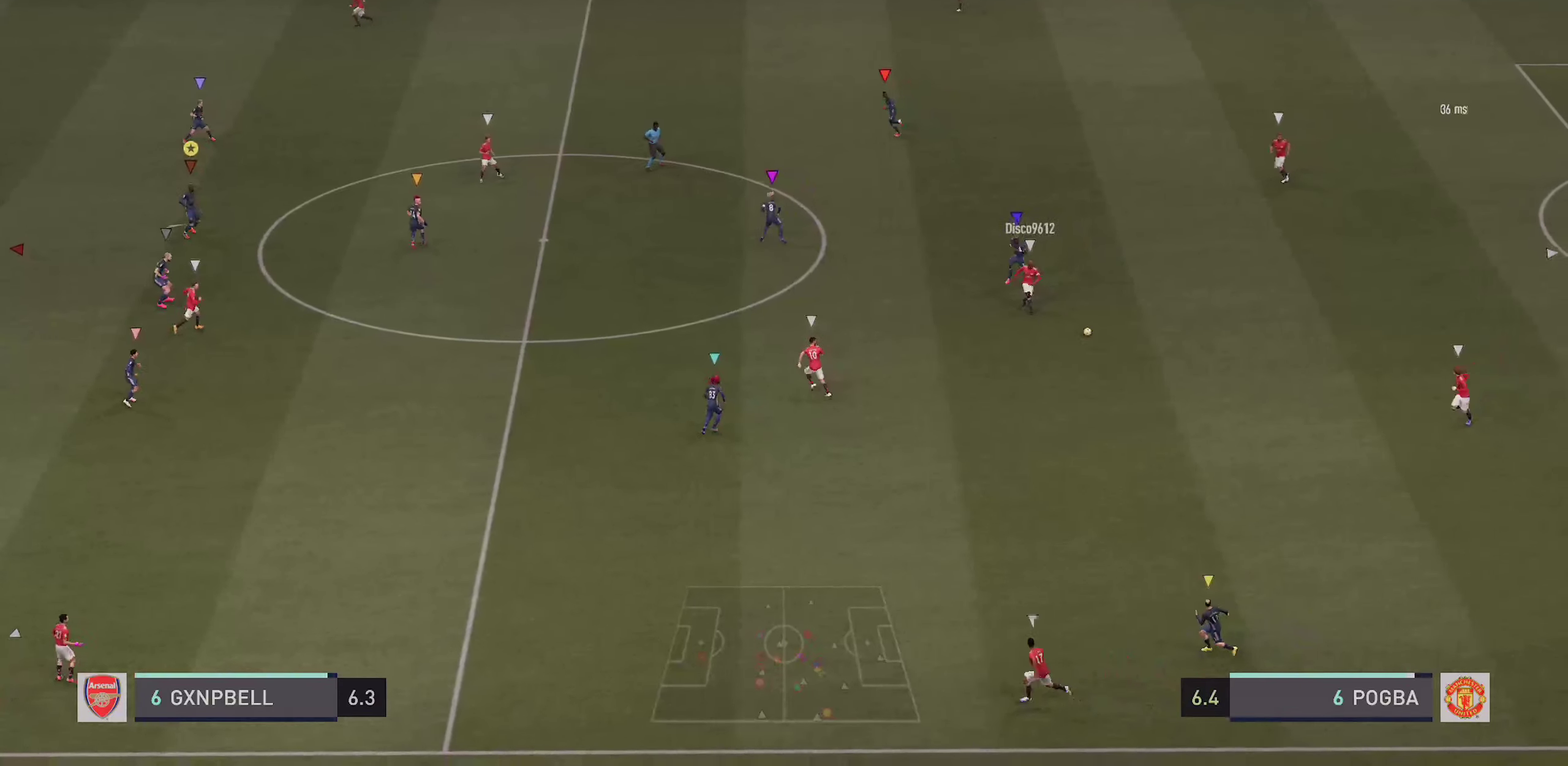
{"dt_ms": 500, "buttons": ["L2"], "left_stick": "down", "right_stick": "center", "events": [[266, "left_stick", "left"], [333, "left_stick", "down-left"], [450, "left_stick", "down"]]}
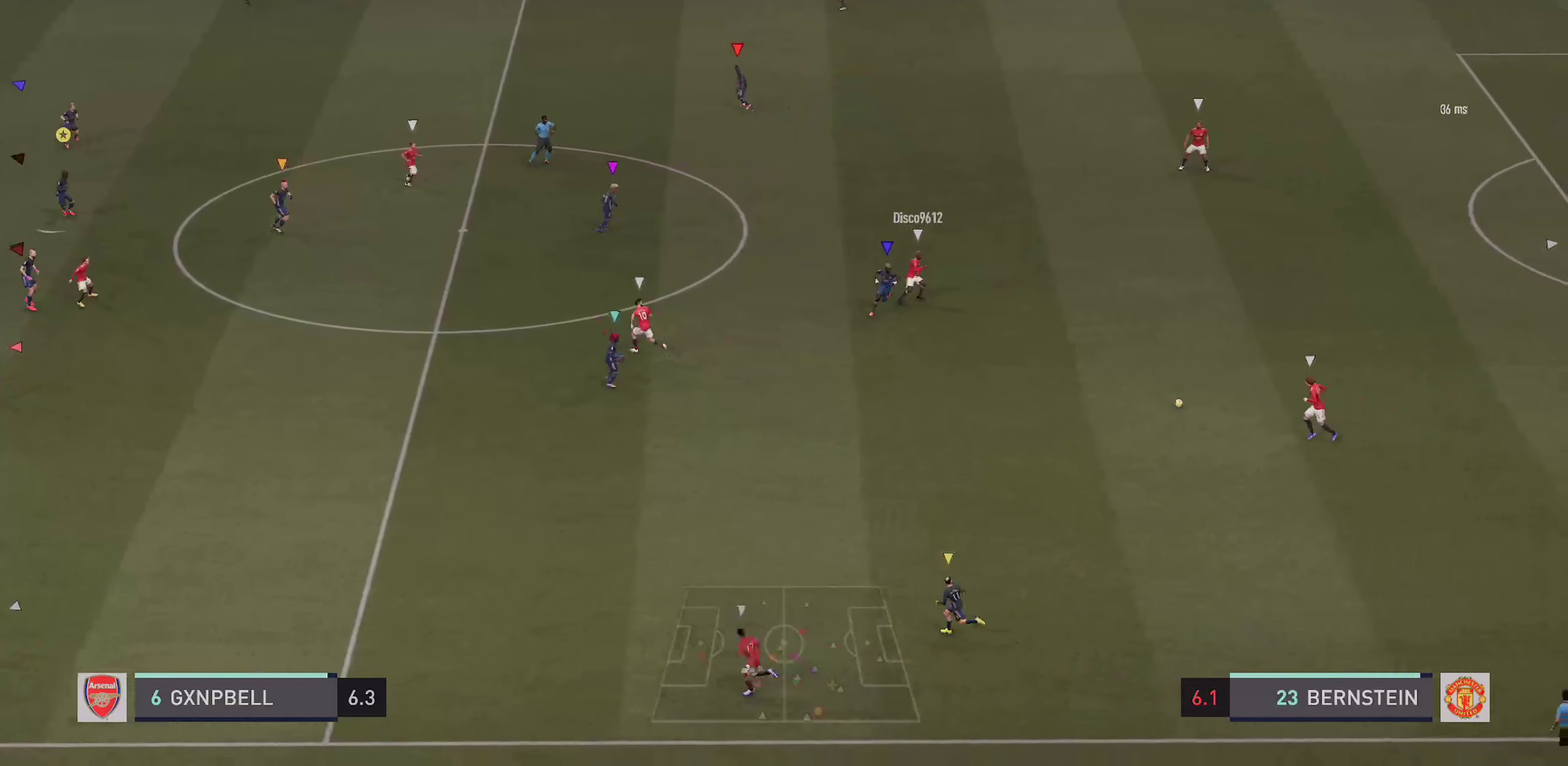
{"dt_ms": 400, "buttons": ["L2"], "left_stick": "center", "right_stick": "center", "events": [[250, "left_stick", "center"]]}
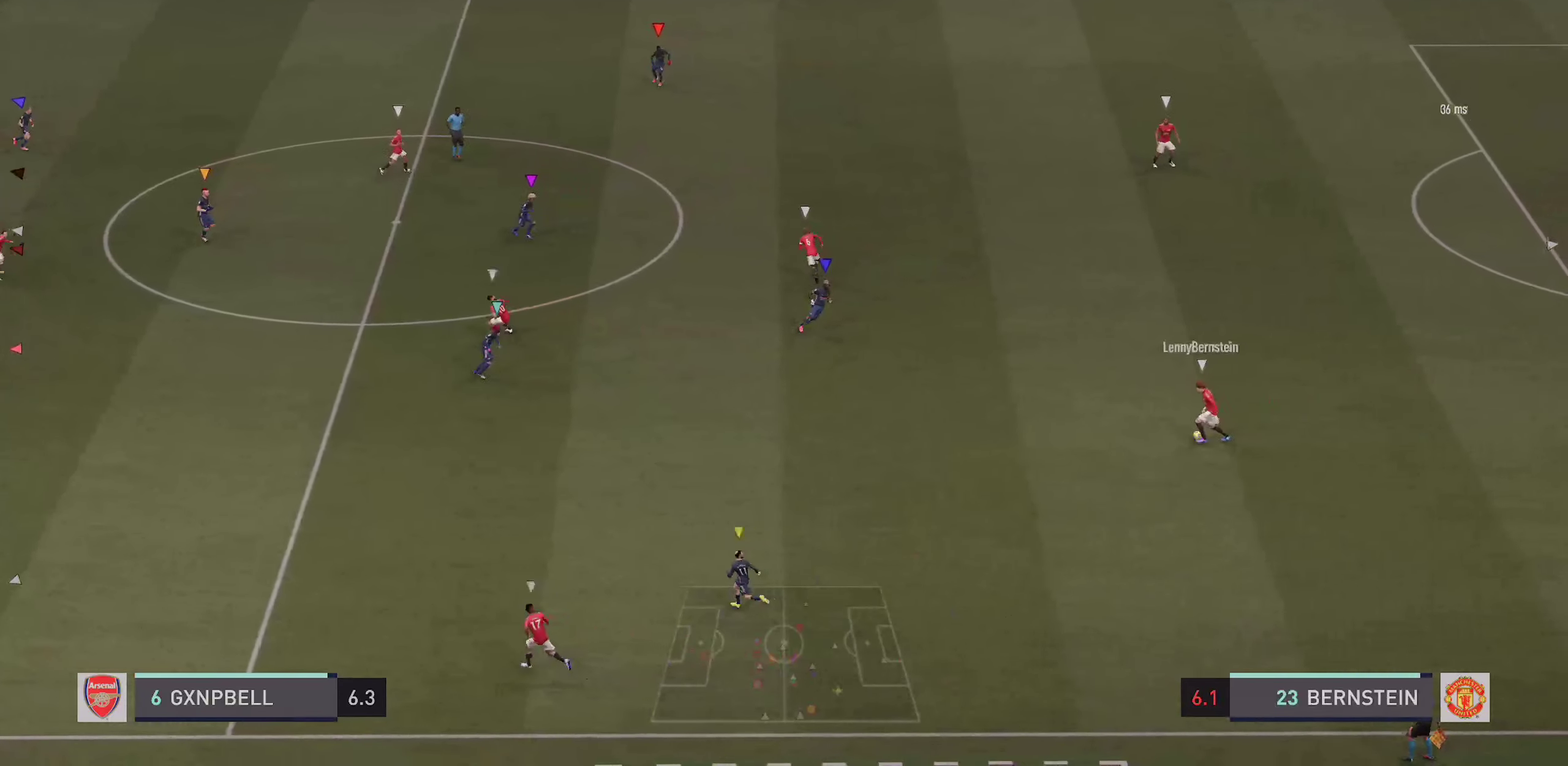
{"dt_ms": 600, "buttons": ["L2"], "left_stick": "center", "right_stick": "center", "events": [[216, "left_stick", "down"], [550, "left_stick", "center"]]}
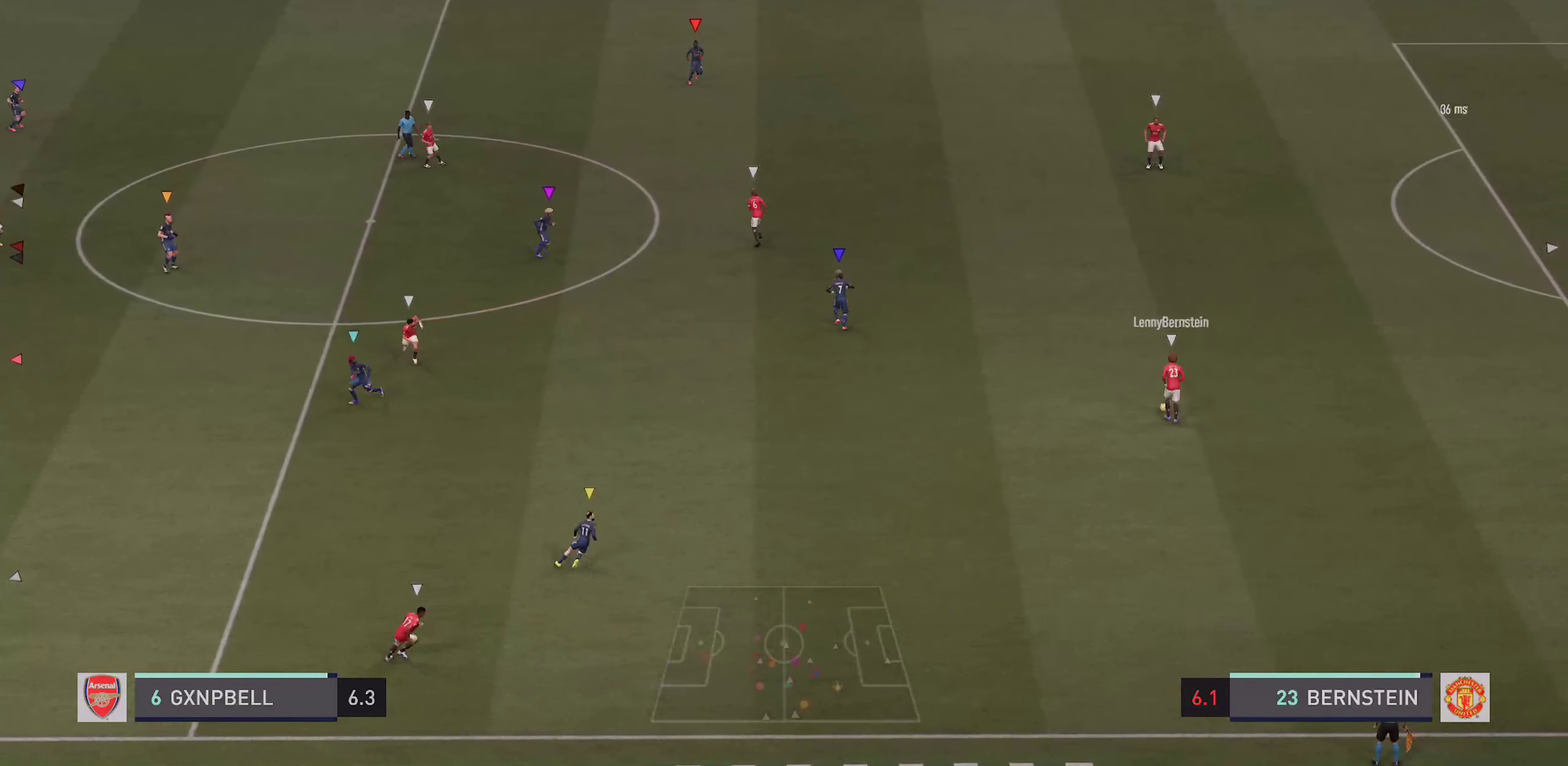
{"dt_ms": 300, "buttons": [], "left_stick": "up", "right_stick": "center", "events": [[183, "L2", "up"], [283, "left_stick", "up"]]}
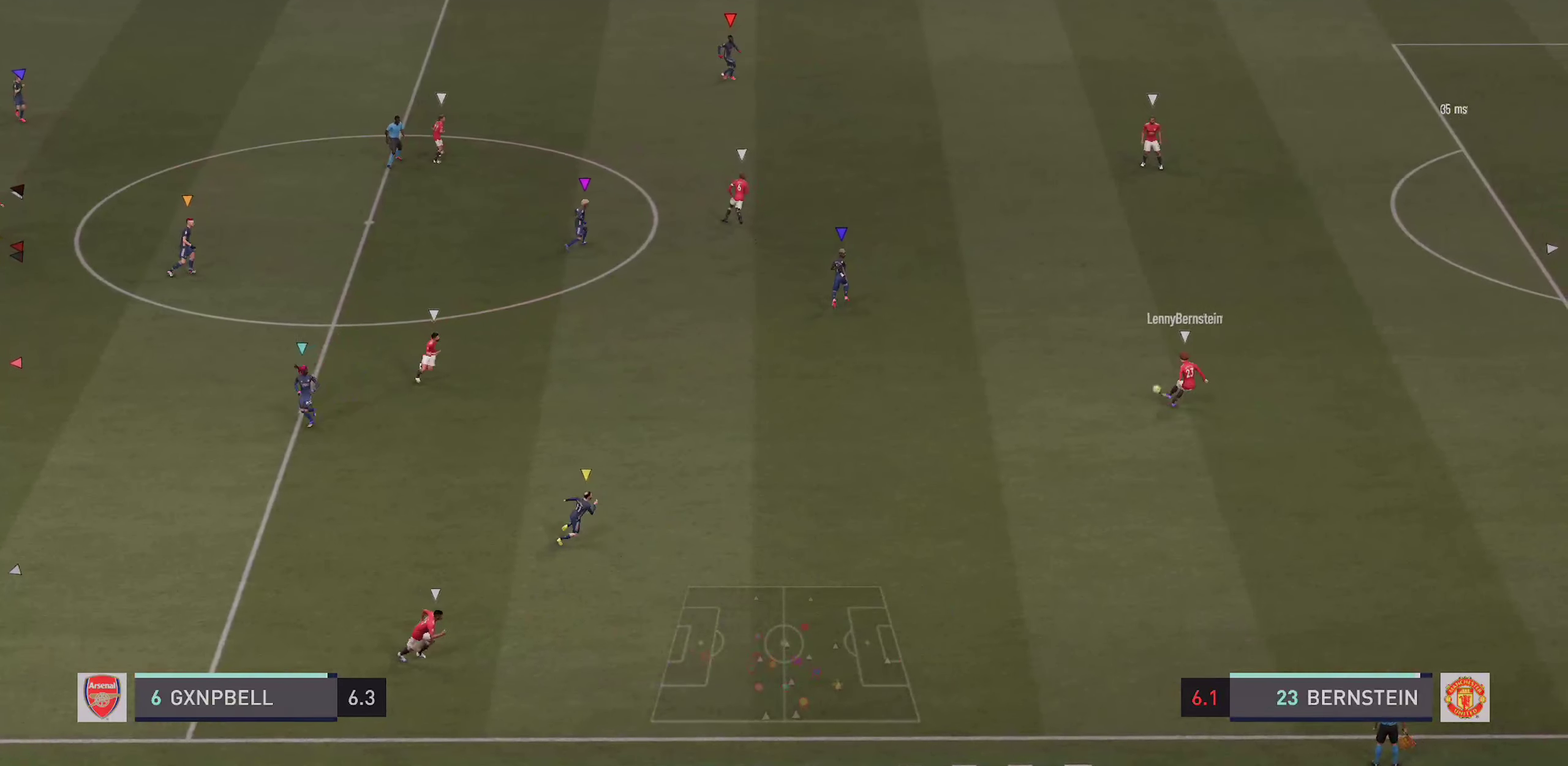
{"dt_ms": 900, "buttons": ["L2"], "left_stick": "up-left", "right_stick": "center", "events": [[50, "L2", "down"], [83, "R2", "down"], [266, "L2", "up"], [583, "R2", "up"], [633, "R1", "down"], [650, "L2", "down"], [750, "R1", "up"], [866, "left_stick", "up-left"]]}
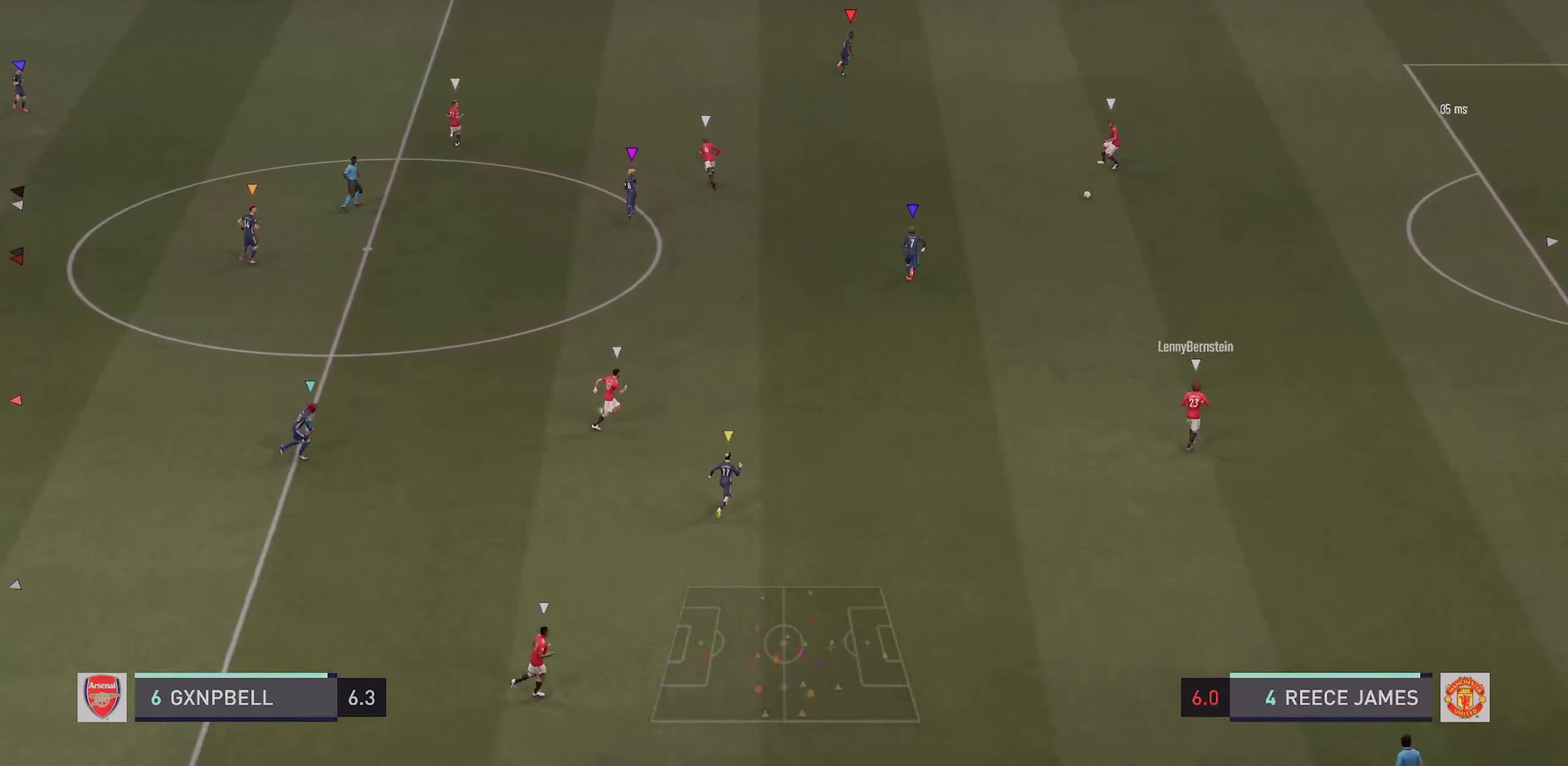
{"dt_ms": 300, "buttons": ["L2"], "left_stick": "up-left", "right_stick": "center", "events": []}
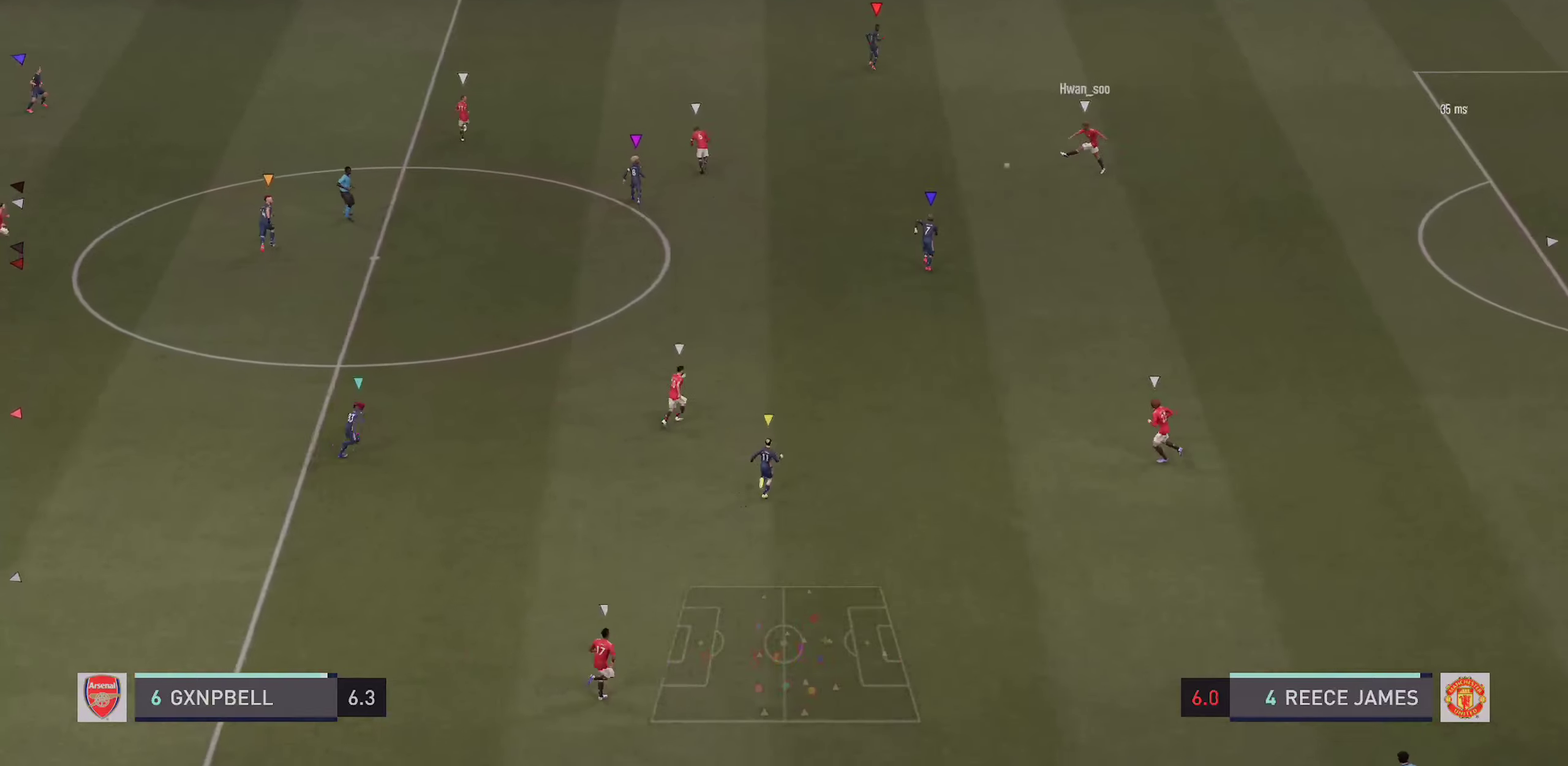
{"dt_ms": 600, "buttons": ["L2"], "left_stick": "up", "right_stick": "center", "events": [[283, "left_stick", "up"]]}